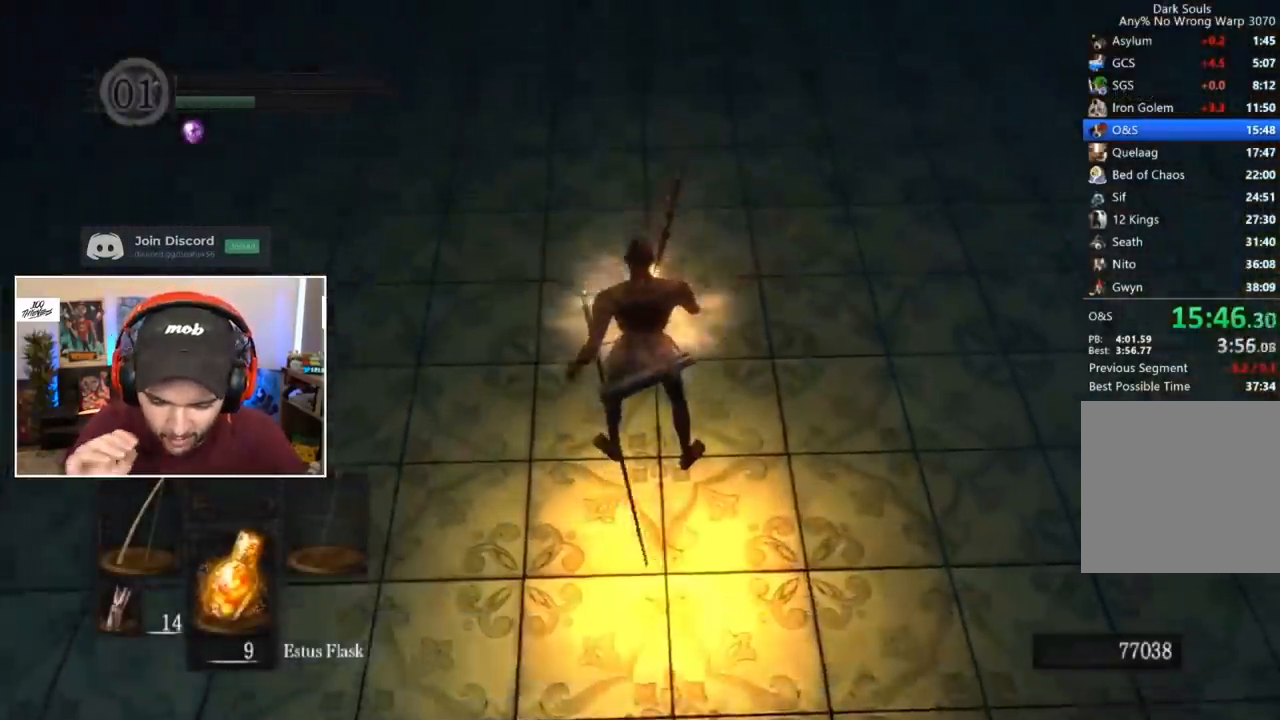
Gameplay with a controller (Xbox layout); each line is a JSON object with the inputs held at the frame after it. "events" lists button and stick changes between this image and that frame as [ms after this image, input, new state], when the widget could be followed in between.
{"buttons": [], "left_stick": "center", "right_stick": "center", "events": [[50, "right_stick", "center"]]}
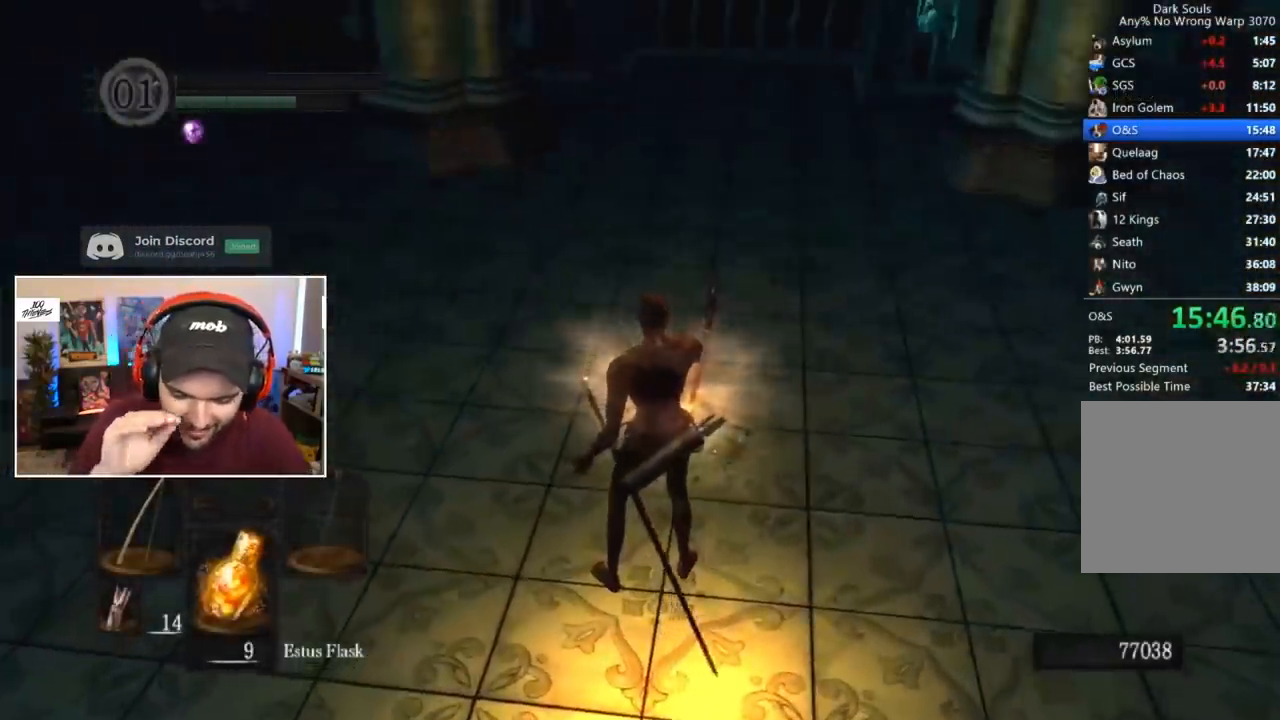
{"buttons": [], "left_stick": "center", "right_stick": "center", "events": []}
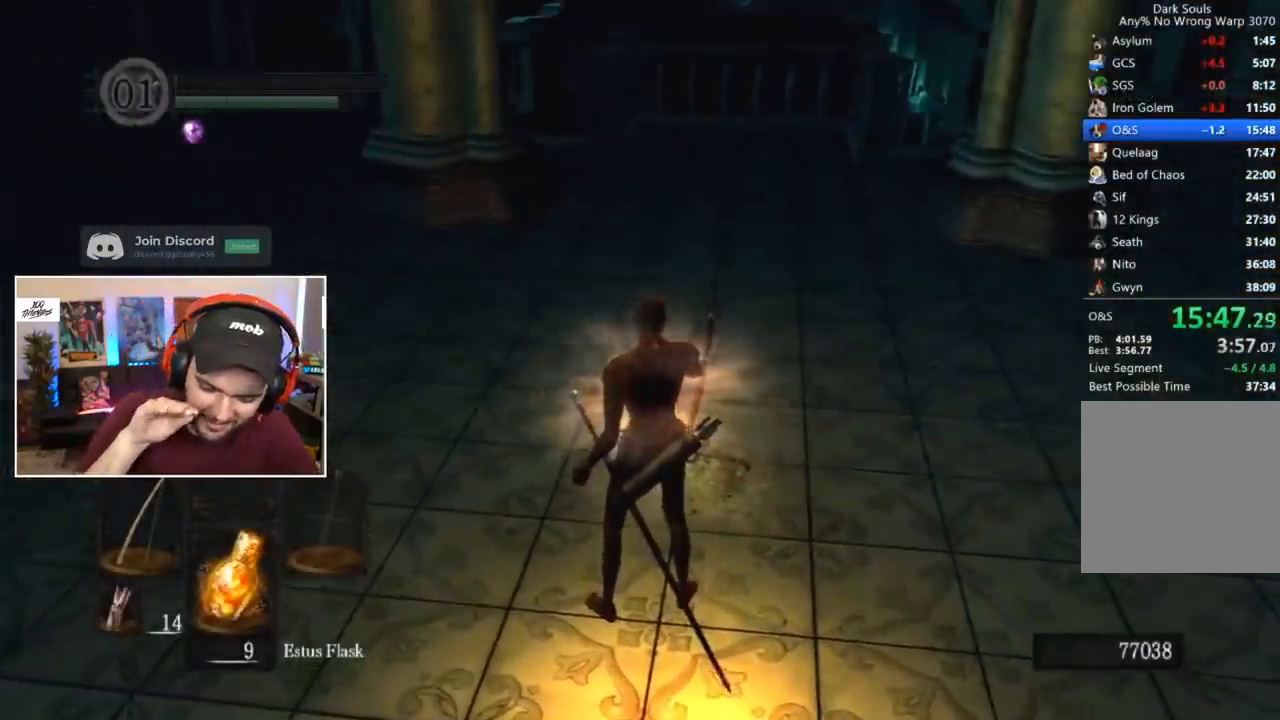
{"buttons": [], "left_stick": "center", "right_stick": "center", "events": [[350, "right_stick", "down-right"], [417, "right_stick", "center"]]}
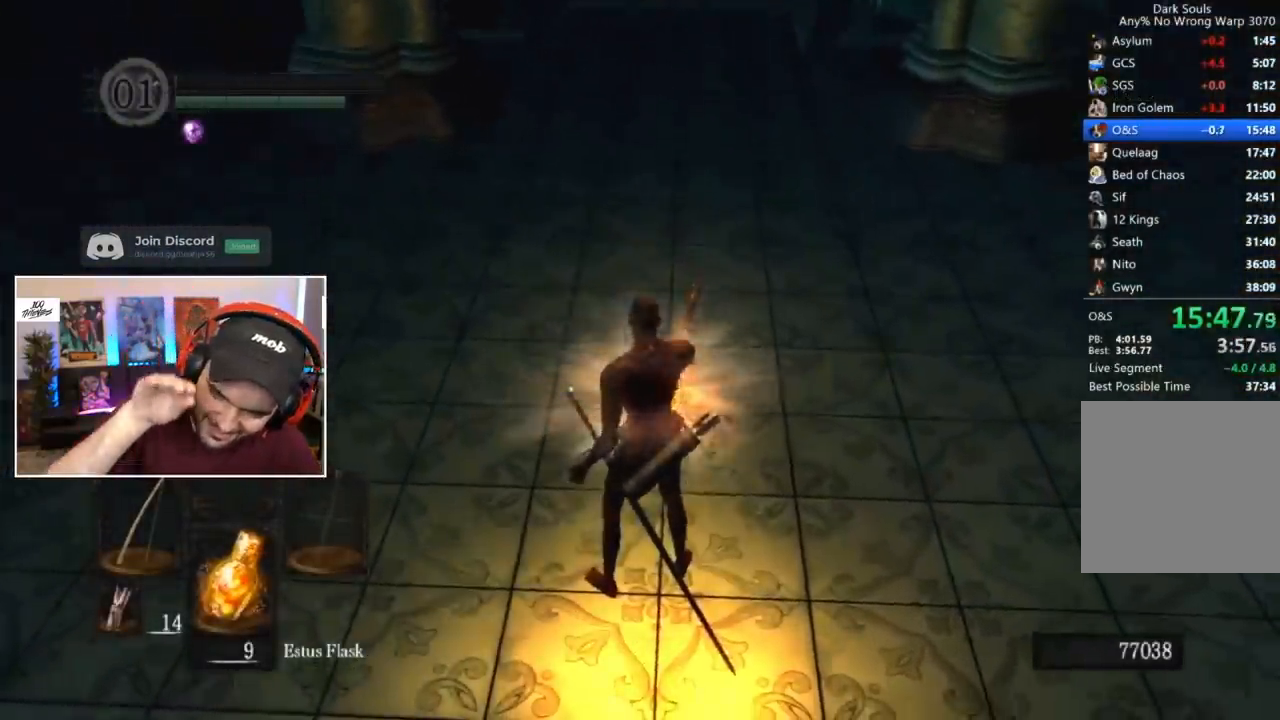
{"buttons": [], "left_stick": "center", "right_stick": "center", "events": []}
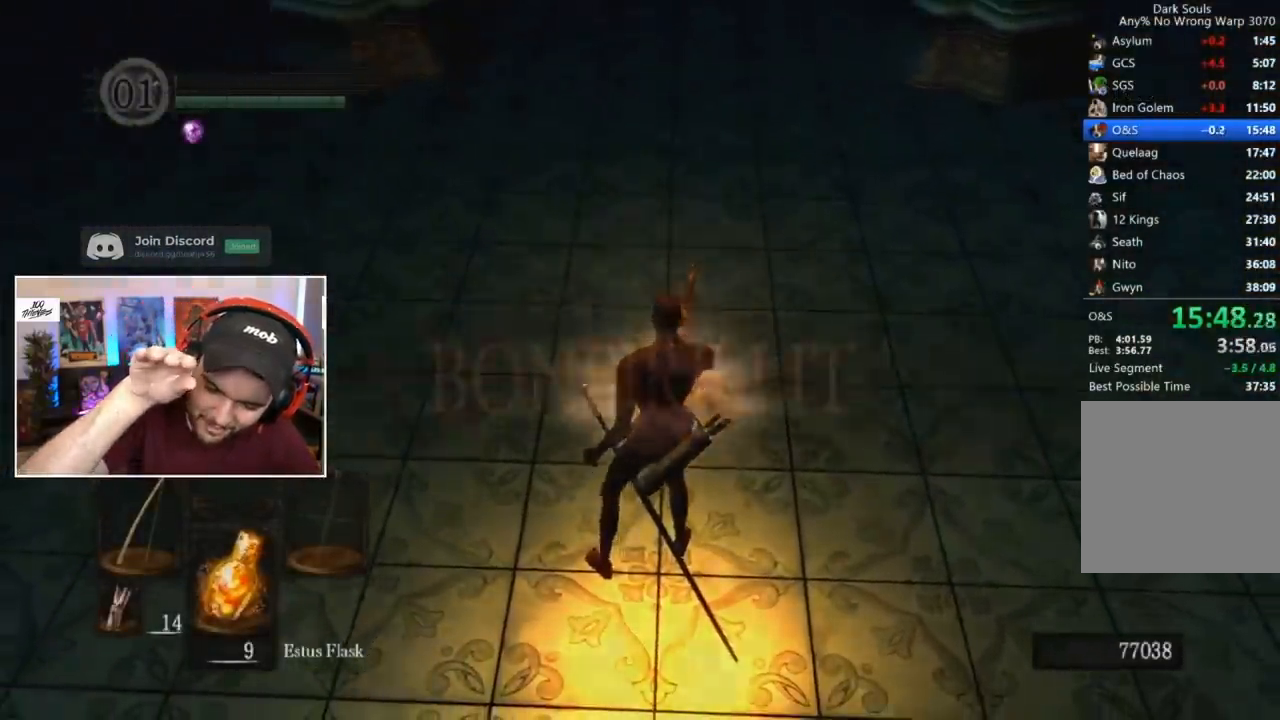
{"buttons": [], "left_stick": "center", "right_stick": "center", "events": []}
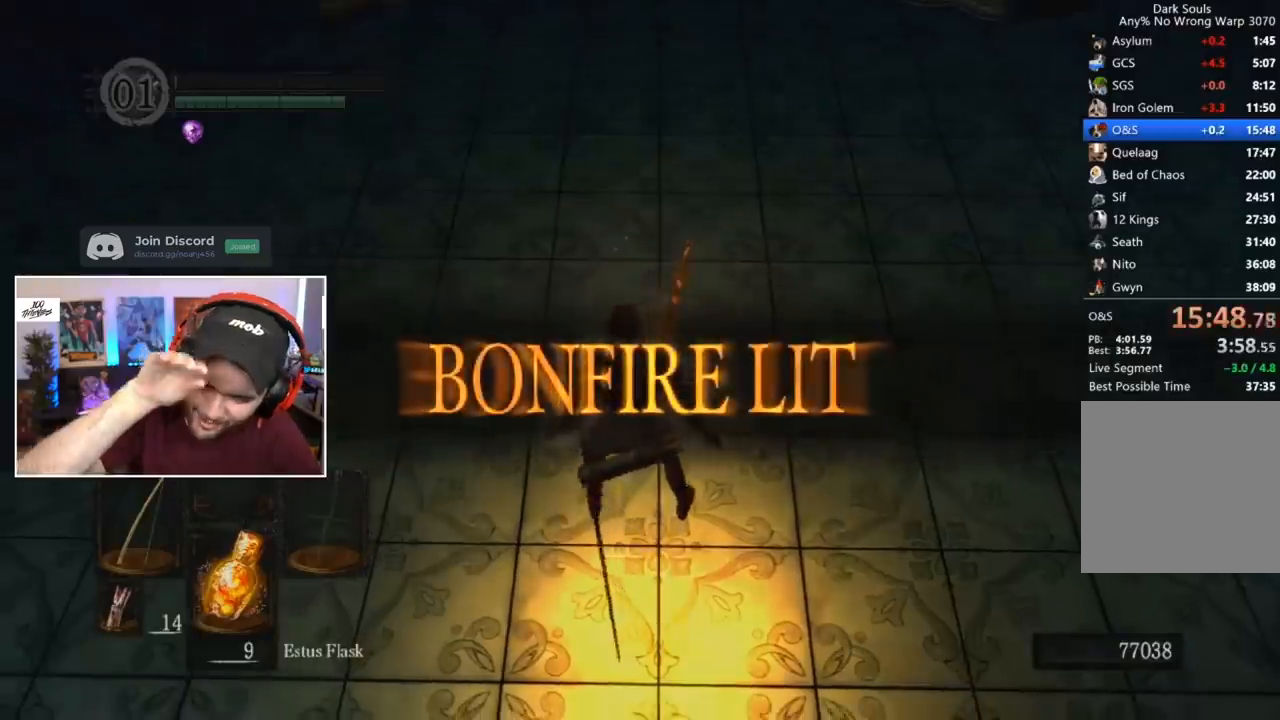
{"buttons": [], "left_stick": "center", "right_stick": "center", "events": [[150, "right_stick", "down"], [217, "right_stick", "center"]]}
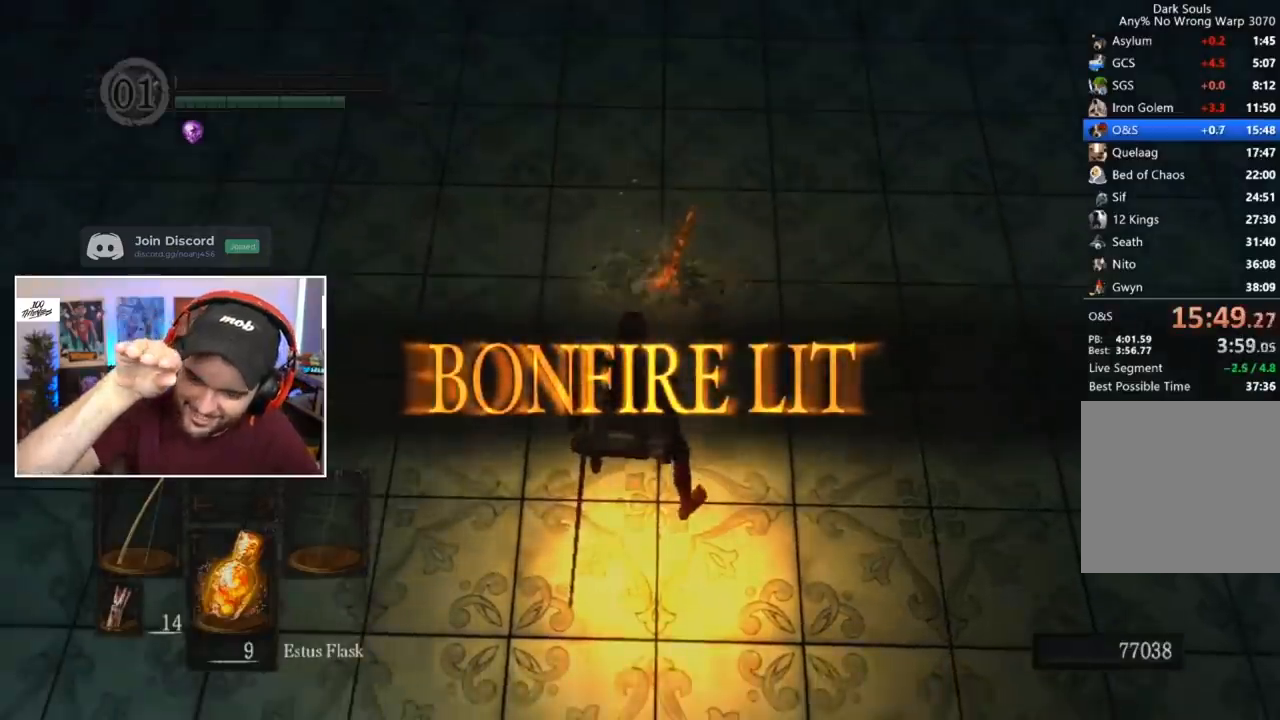
{"buttons": [], "left_stick": "center", "right_stick": "center", "events": [[350, "A", "down"], [450, "A", "up"]]}
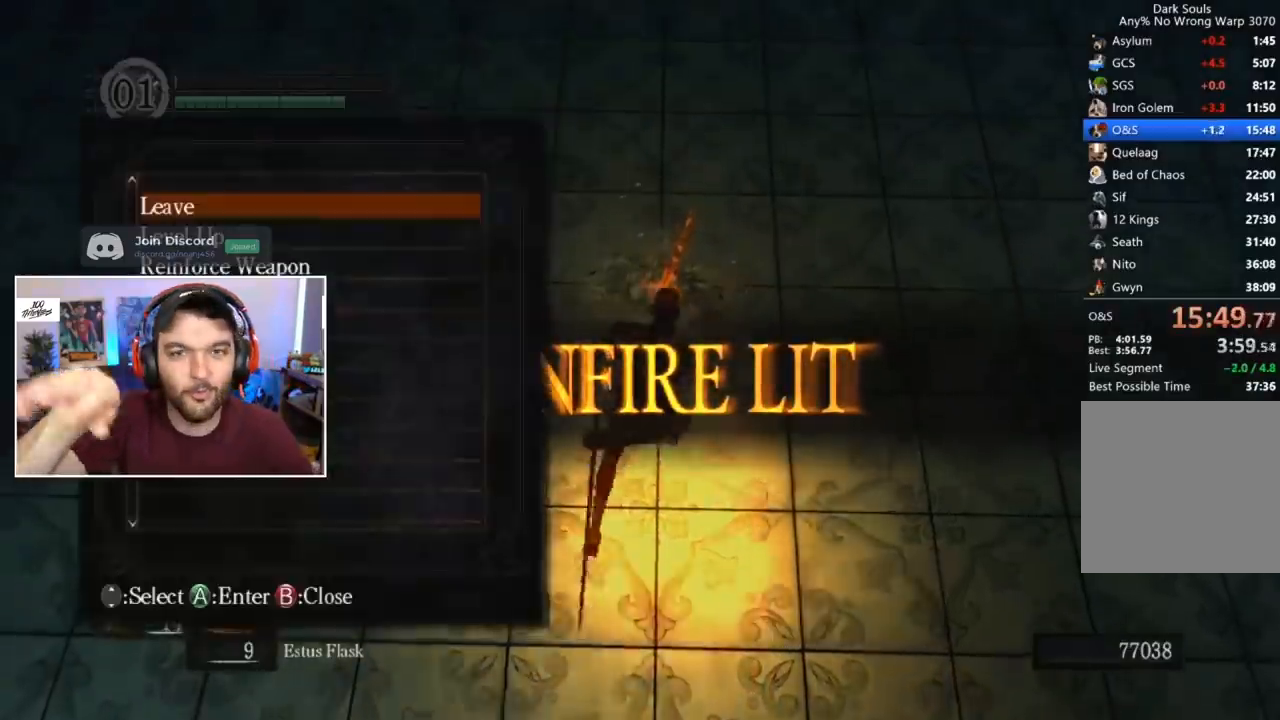
{"buttons": [], "left_stick": "center", "right_stick": "center", "events": [[150, "DPAD_UP", "down"], [250, "DPAD_UP", "up"], [317, "DPAD_UP", "down"], [483, "DPAD_UP", "up"]]}
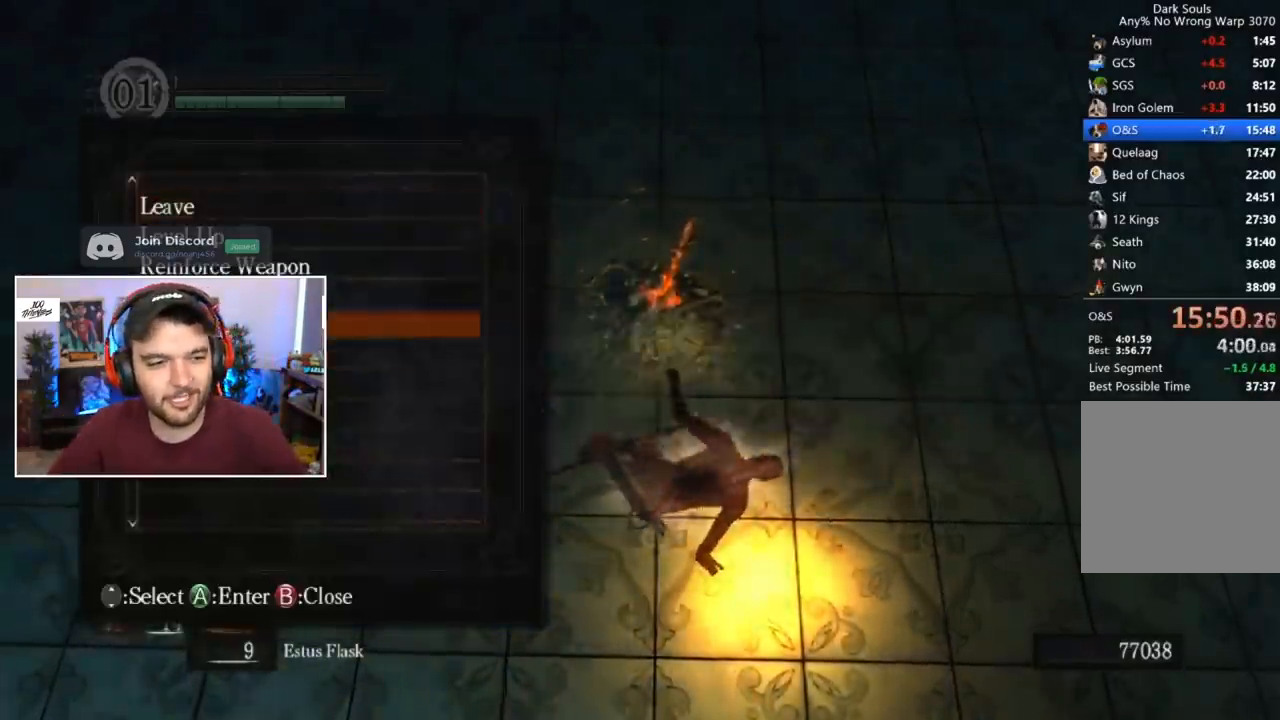
{"buttons": [], "left_stick": "center", "right_stick": "center", "events": [[150, "DPAD_UP", "down"], [183, "DPAD_UP", "up"], [317, "A", "down"], [383, "A", "up"], [450, "A", "down"], [483, "A", "up"]]}
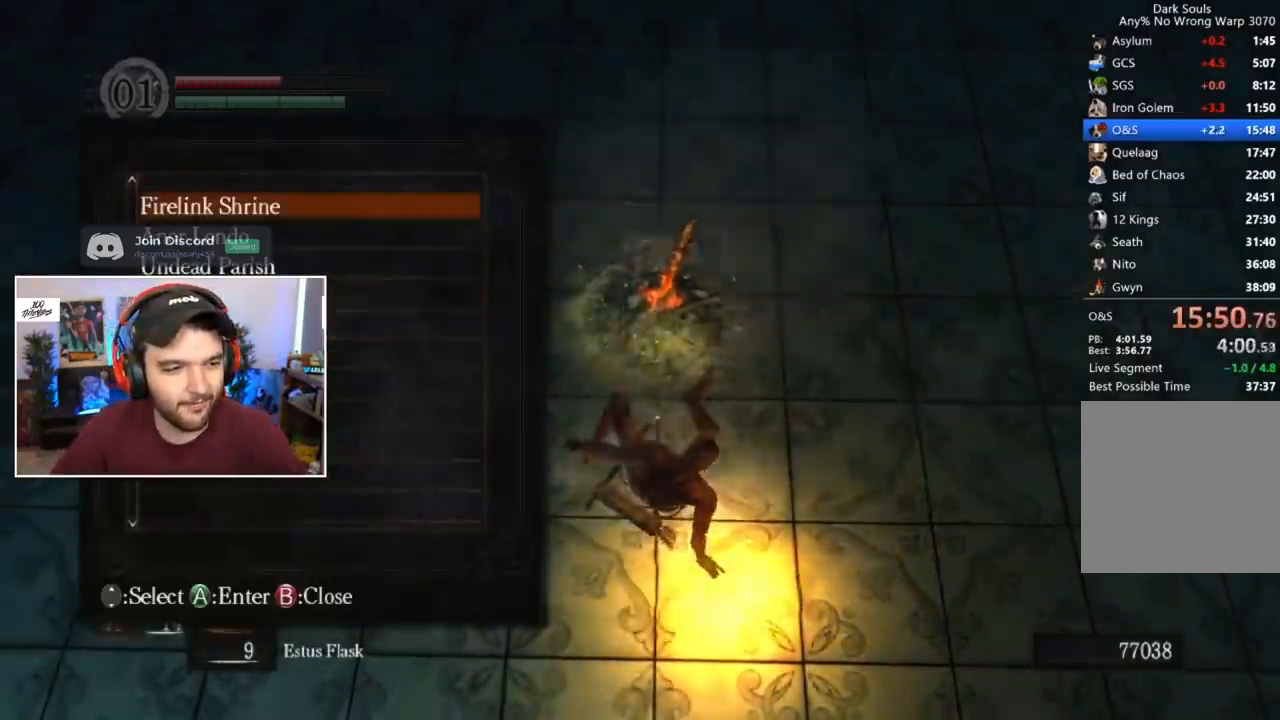
{"buttons": [], "left_stick": "center", "right_stick": "center", "events": [[50, "A", "down"], [83, "A", "up"], [150, "A", "down"], [217, "A", "up"]]}
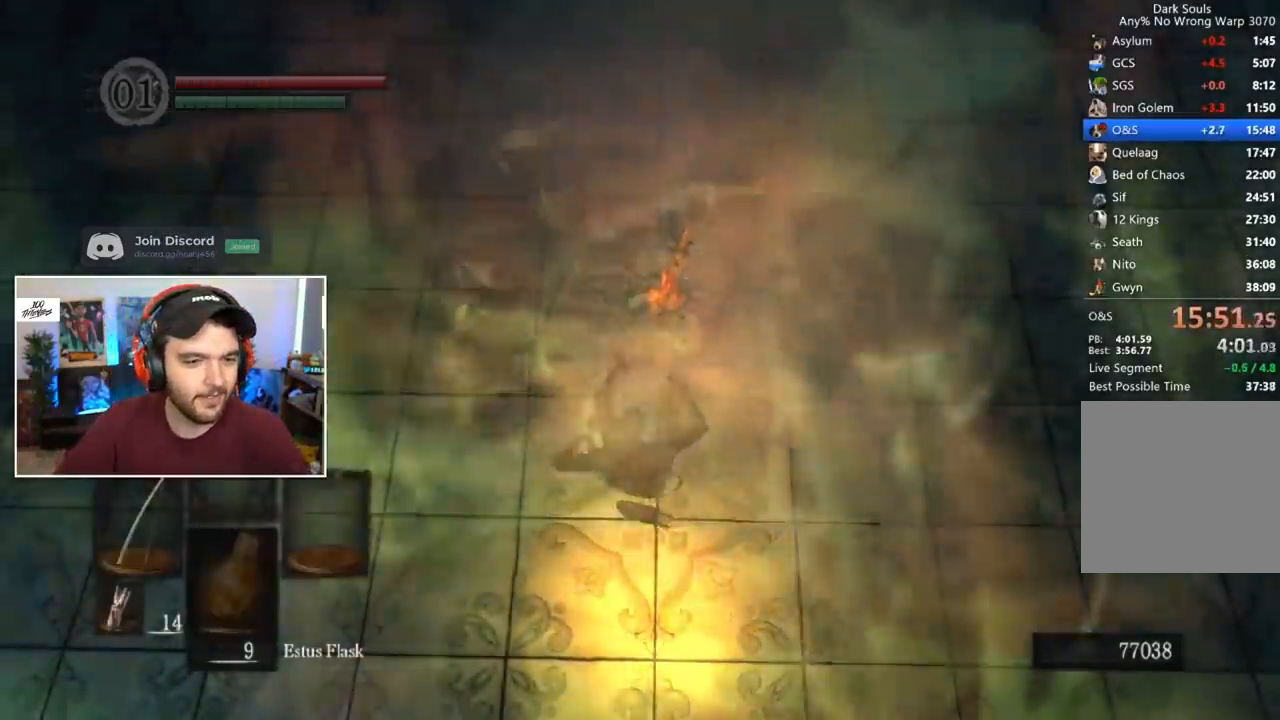
{"buttons": [], "left_stick": "center", "right_stick": "center", "events": [[317, "START", "down"], [417, "START", "up"]]}
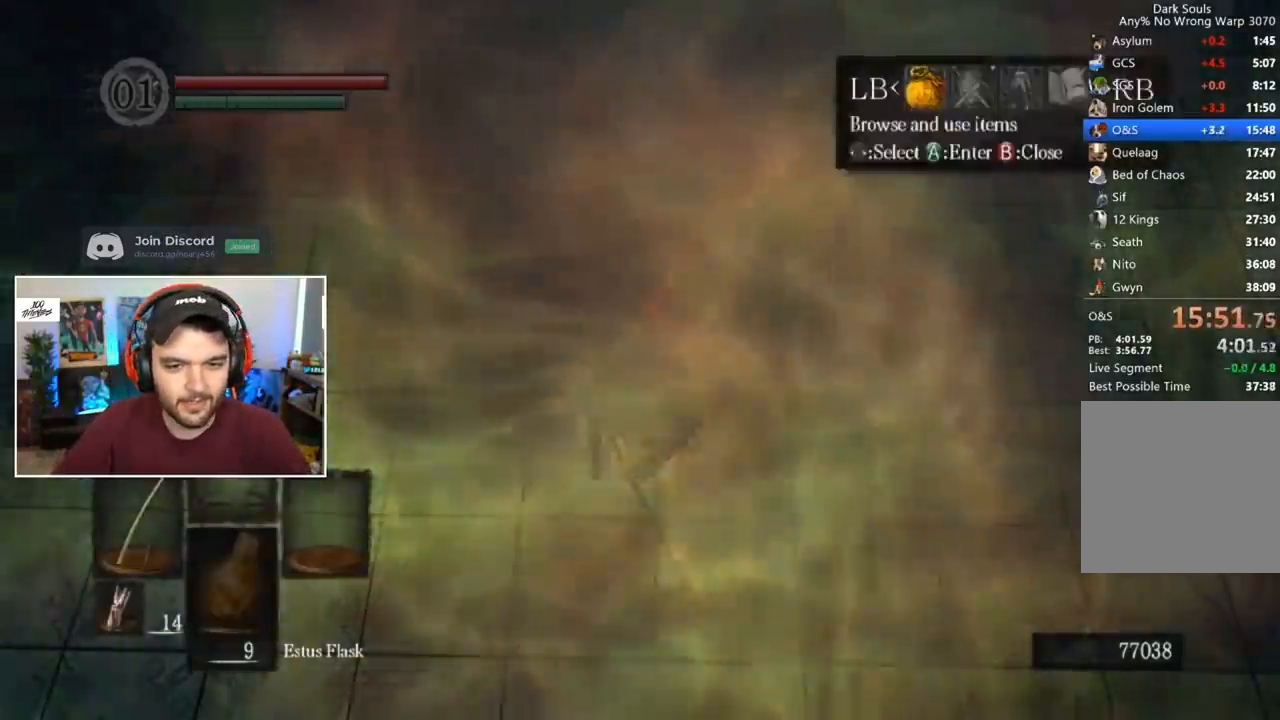
{"buttons": ["DPAD_LEFT"], "left_stick": "center", "right_stick": "center", "events": [[17, "A", "down"], [117, "A", "up"], [183, "DPAD_LEFT", "down"], [217, "DPAD_LEFT", "up"], [317, "DPAD_LEFT", "down"], [383, "DPAD_LEFT", "up"], [450, "DPAD_LEFT", "down"]]}
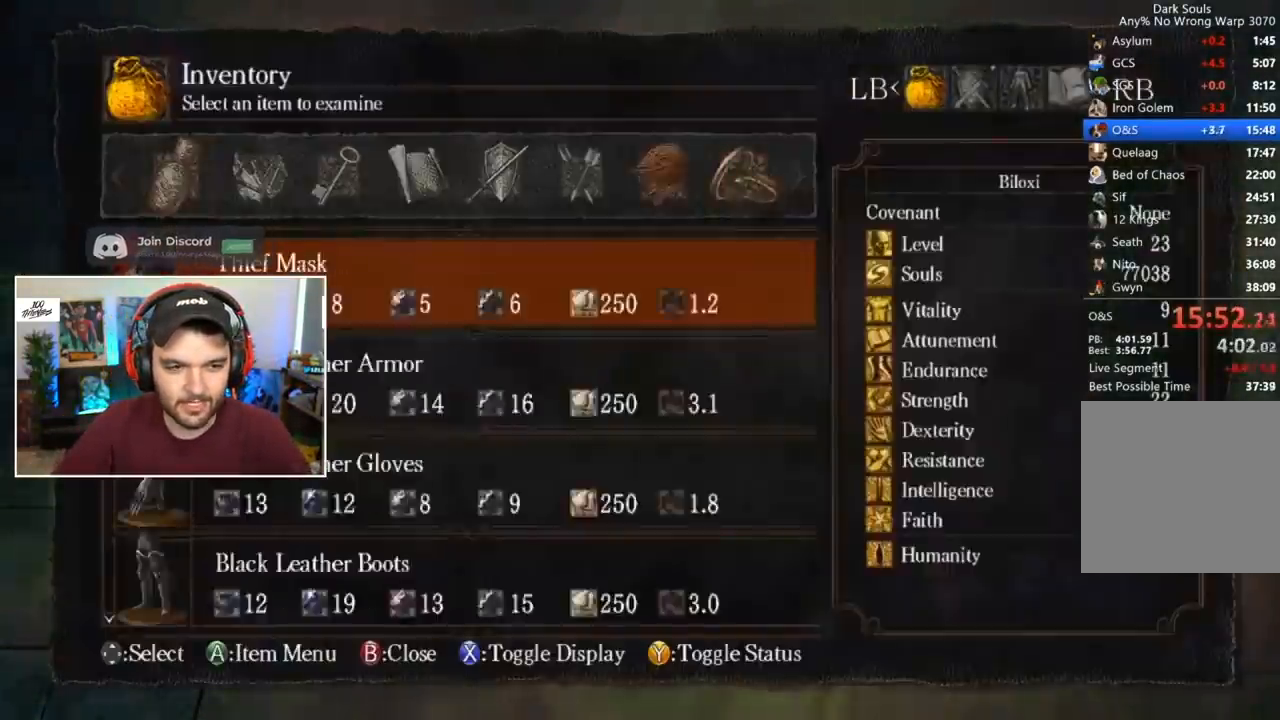
{"buttons": ["A"], "left_stick": "center", "right_stick": "center", "events": [[17, "DPAD_LEFT", "up"], [83, "DPAD_LEFT", "down"], [150, "DPAD_LEFT", "up"], [217, "A", "down"], [317, "DPAD_DOWN", "down"], [350, "A", "up"], [417, "DPAD_DOWN", "up"], [450, "A", "down"]]}
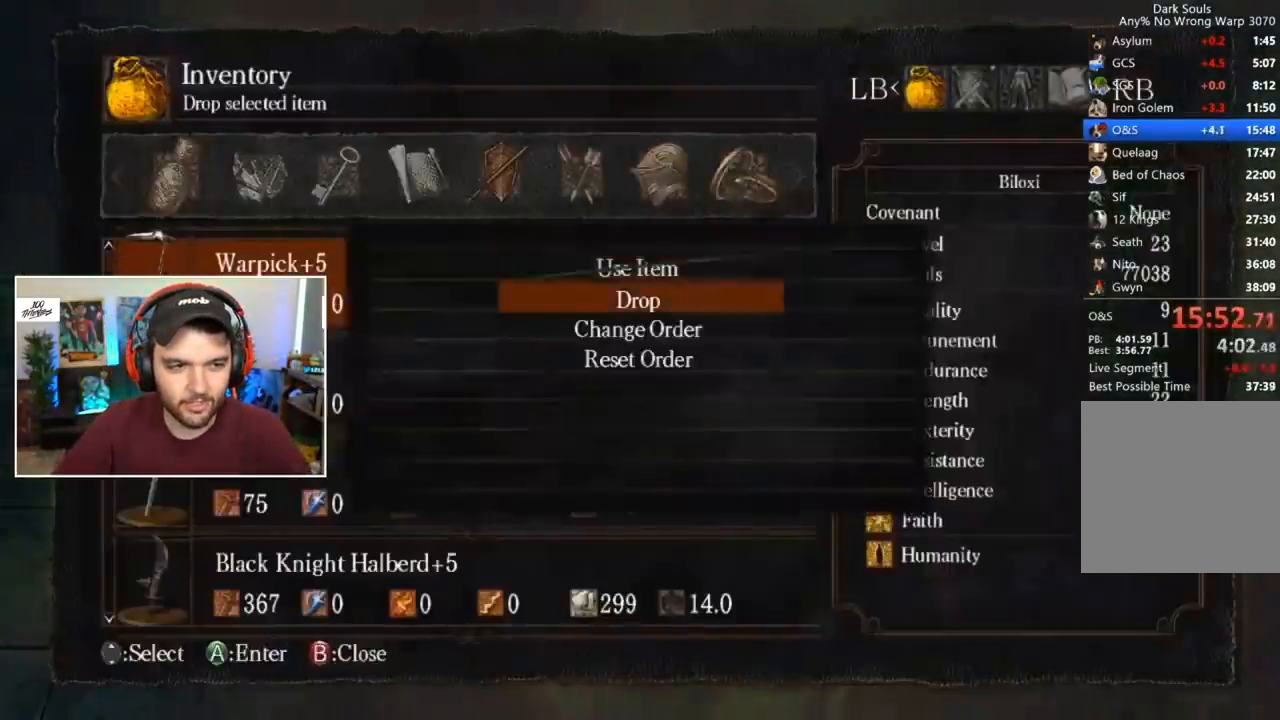
{"buttons": [], "left_stick": "center", "right_stick": "center", "events": [[50, "A", "up"], [50, "DPAD_LEFT", "down"], [150, "A", "down"], [150, "DPAD_LEFT", "up"], [250, "A", "up"]]}
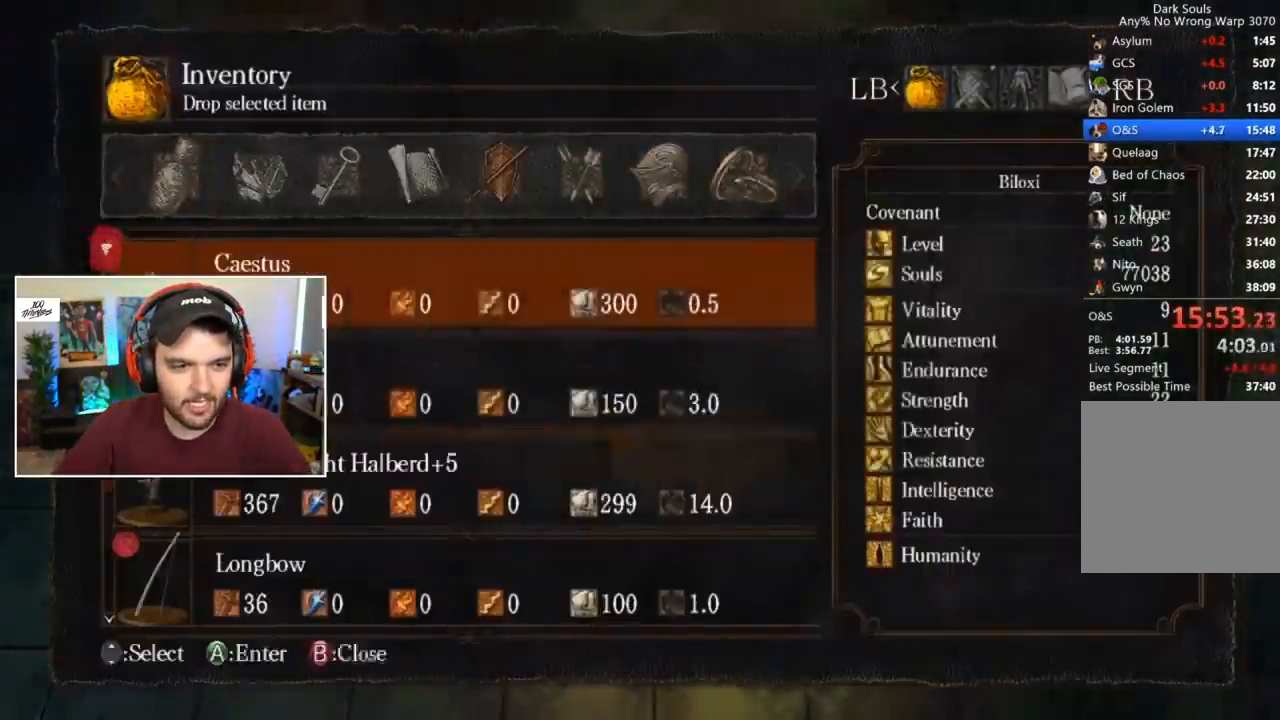
{"buttons": ["DPAD_LEFT"], "left_stick": "center", "right_stick": "center", "events": [[150, "A", "down"], [217, "A", "up"], [317, "A", "down"], [383, "A", "up"], [450, "DPAD_LEFT", "down"]]}
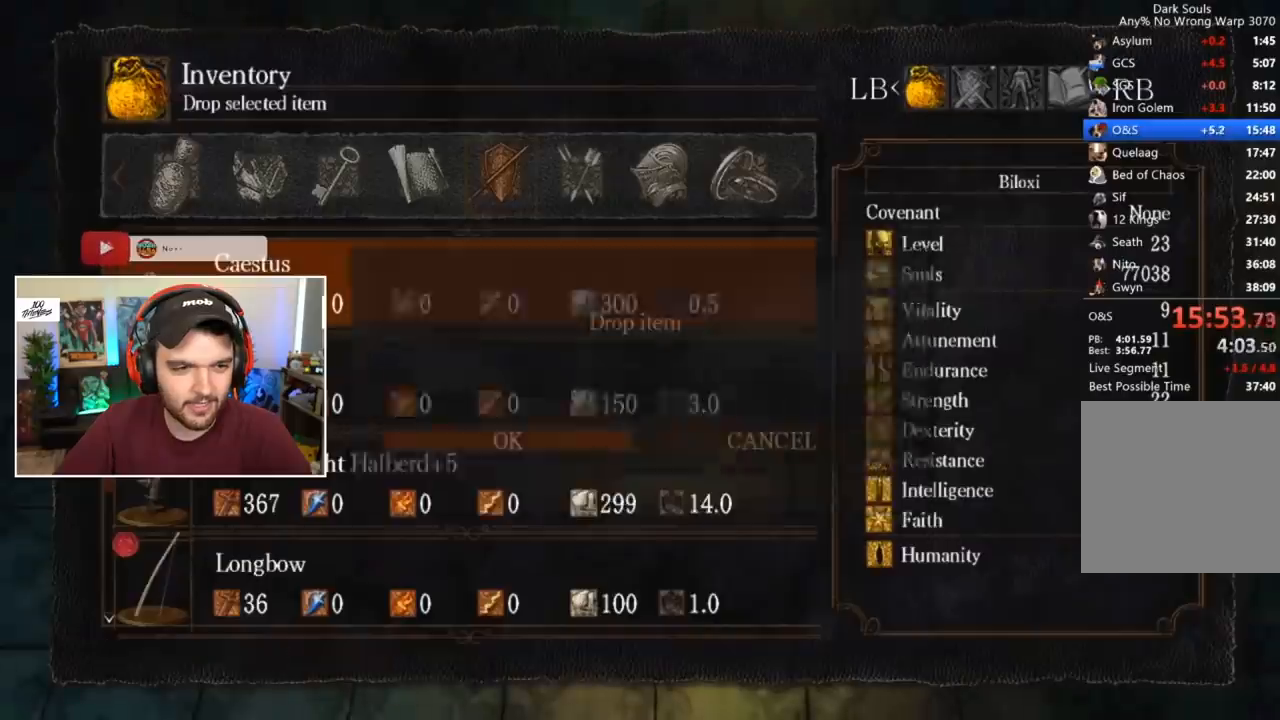
{"buttons": ["R1"], "left_stick": "center", "right_stick": "center", "events": [[17, "A", "down"], [17, "DPAD_LEFT", "up"], [117, "A", "up"], [450, "R1", "down"]]}
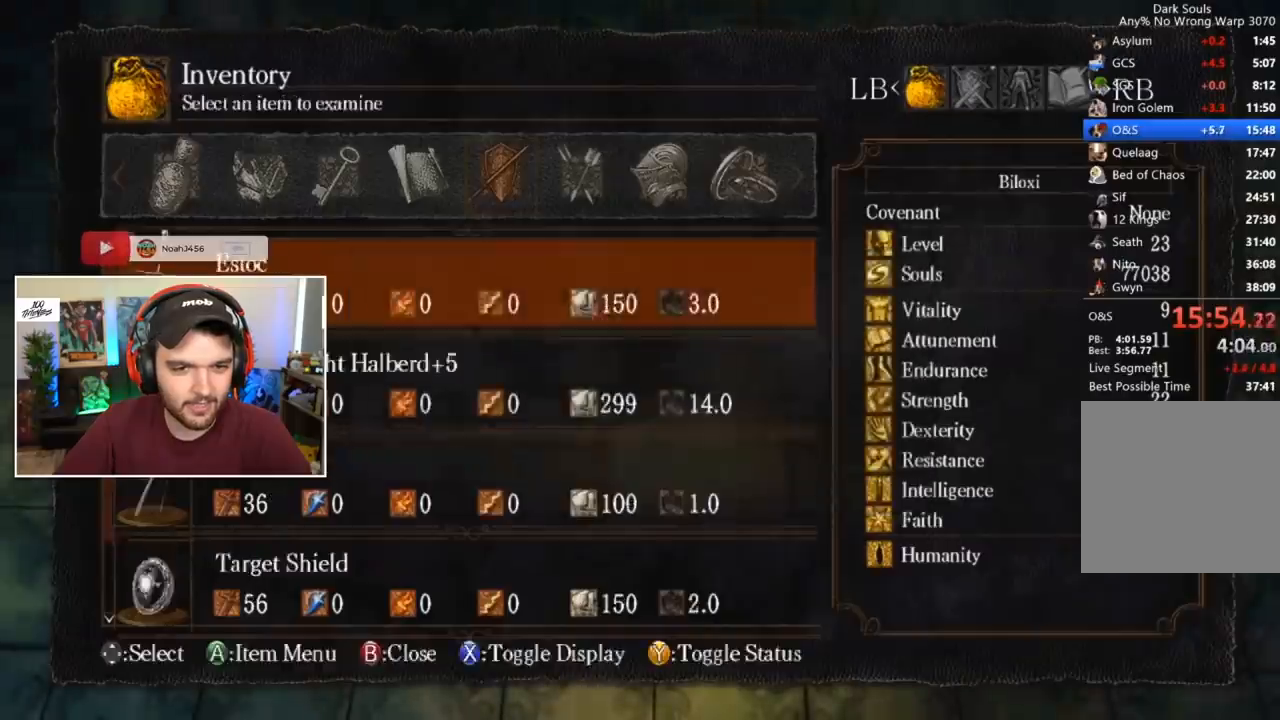
{"buttons": ["A"], "left_stick": "center", "right_stick": "center", "events": [[50, "R1", "up"], [150, "A", "down"], [250, "A", "up"], [317, "DPAD_DOWN", "down"], [417, "DPAD_DOWN", "up"], [450, "A", "down"]]}
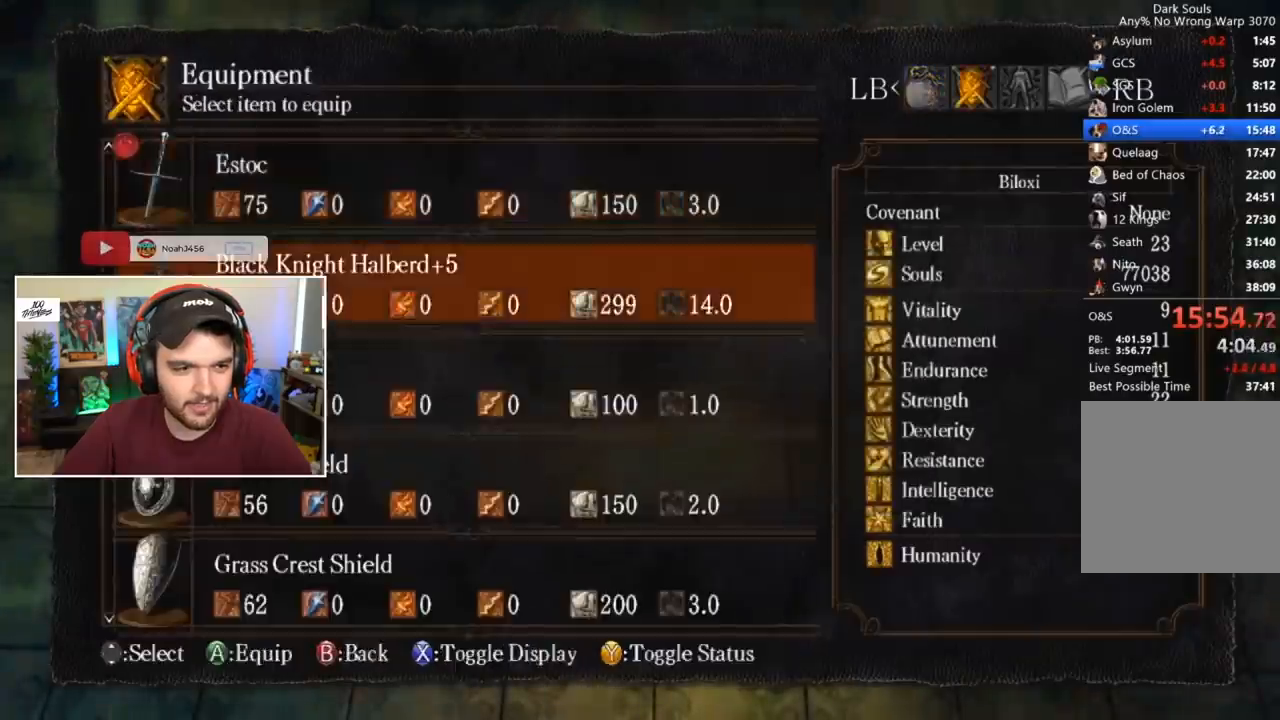
{"buttons": ["X"], "left_stick": "center", "right_stick": "center", "events": [[17, "A", "up"], [50, "A", "down"], [150, "A", "up"], [450, "X", "down"]]}
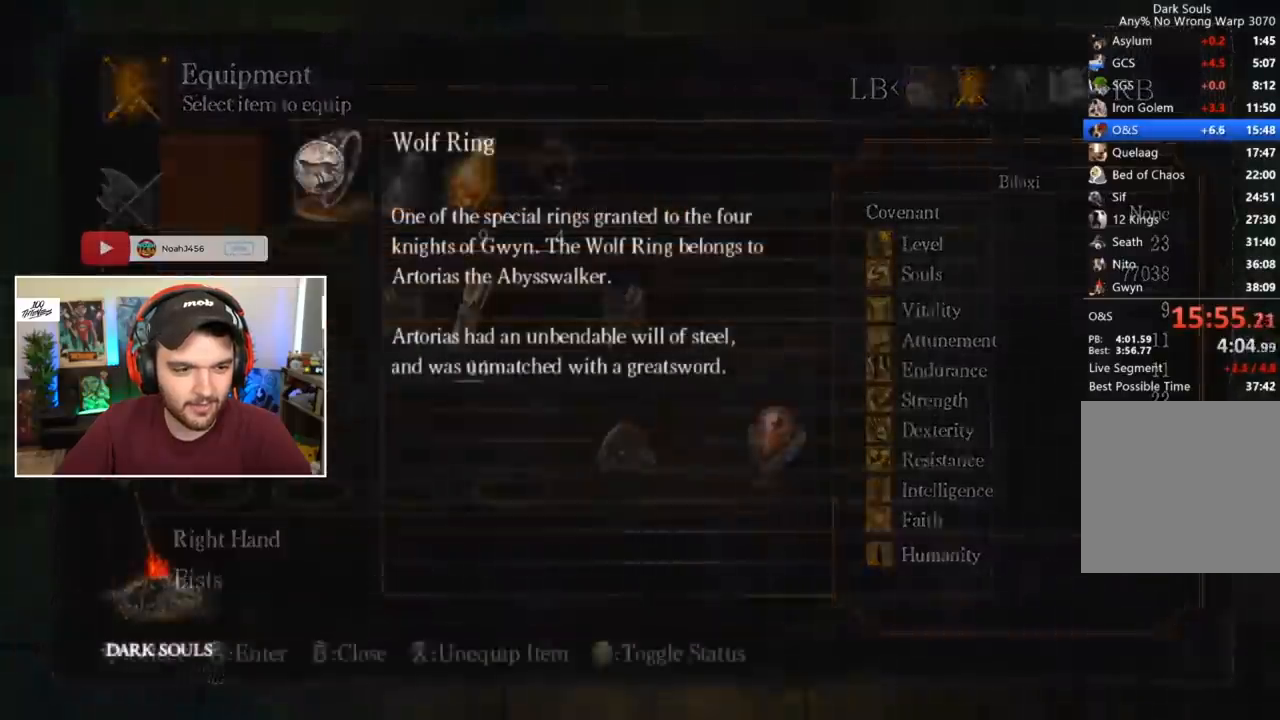
{"buttons": [], "left_stick": "center", "right_stick": "center", "events": [[50, "X", "up"]]}
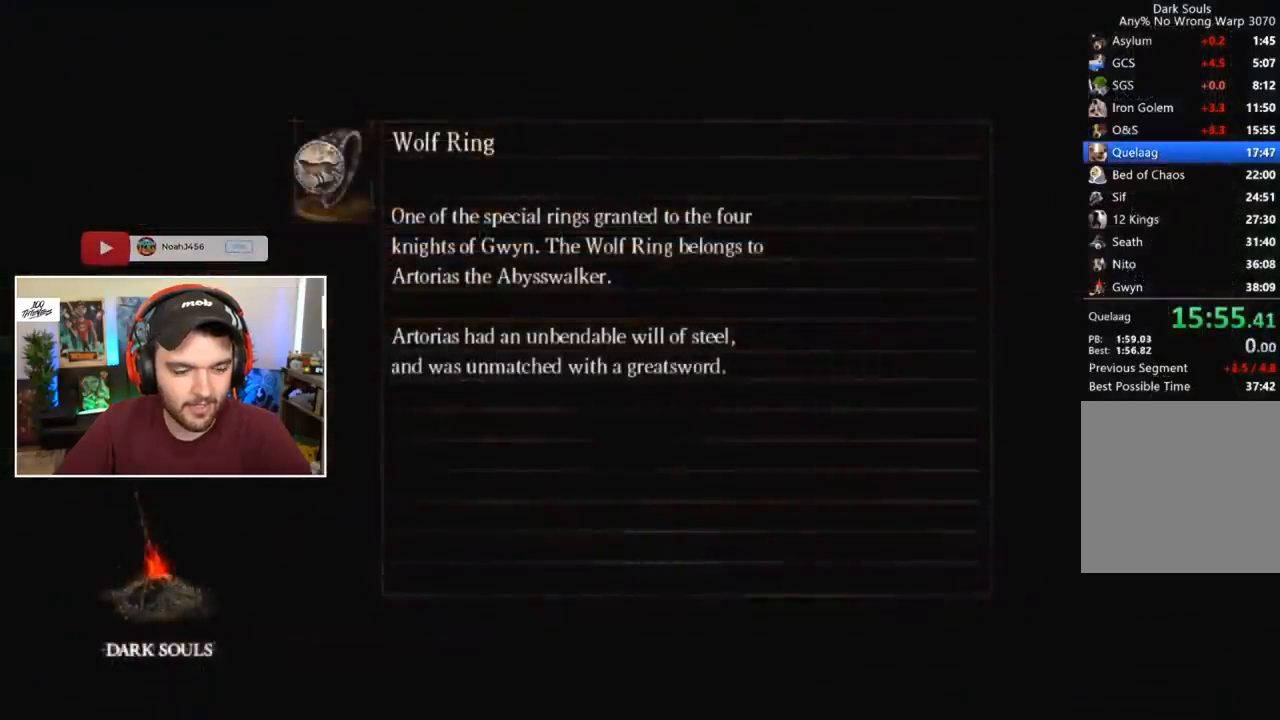
{"buttons": [], "left_stick": "center", "right_stick": "center", "events": []}
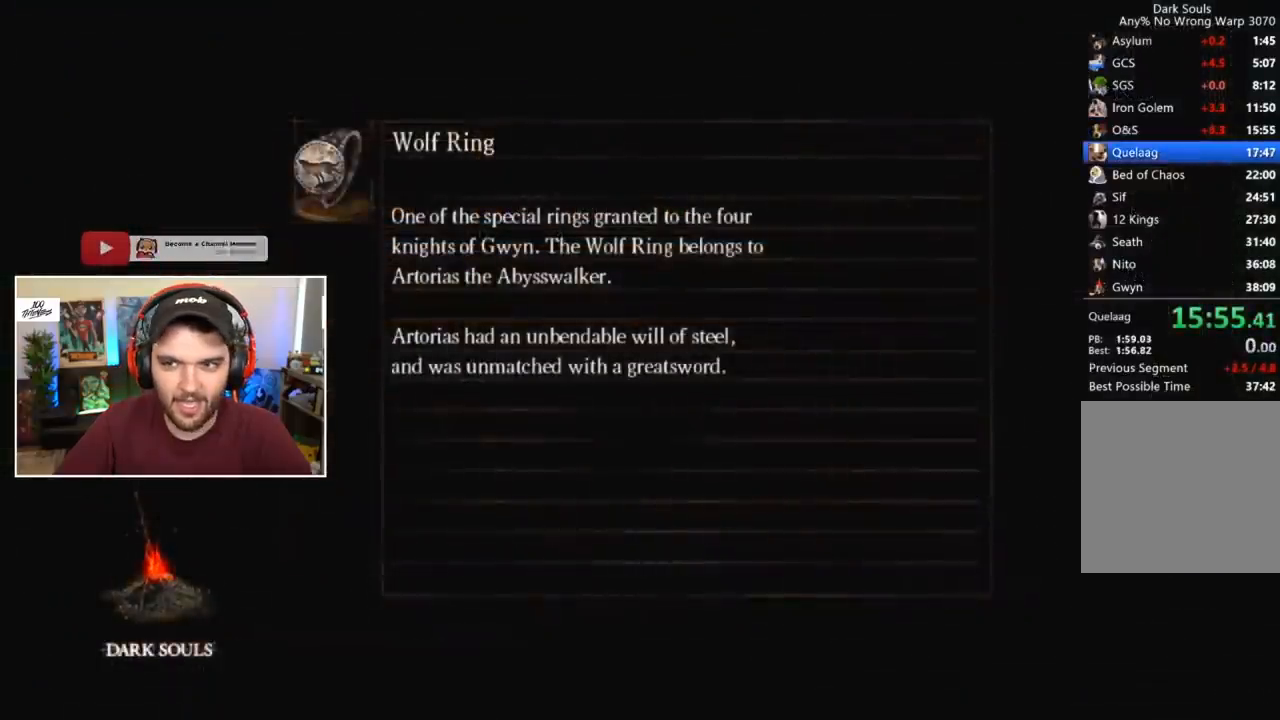
{"buttons": [], "left_stick": "center", "right_stick": "center", "events": []}
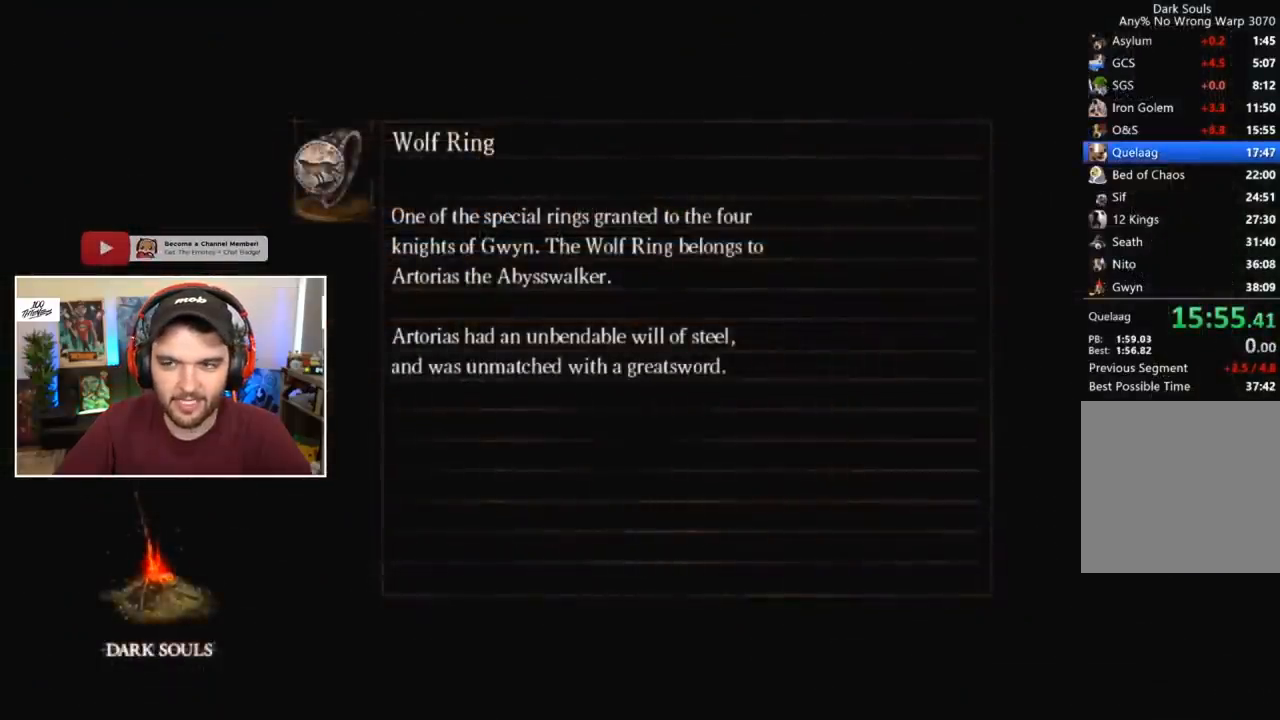
{"buttons": [], "left_stick": "center", "right_stick": "center", "events": []}
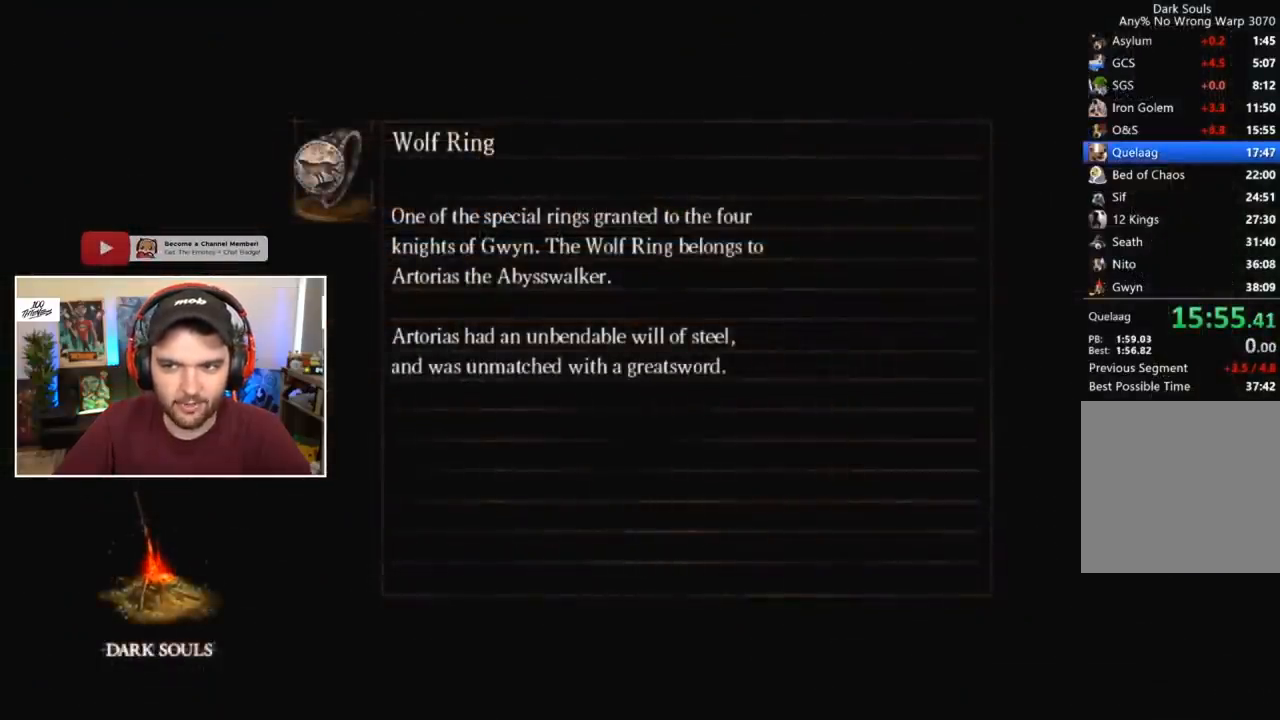
{"buttons": [], "left_stick": "center", "right_stick": "center", "events": []}
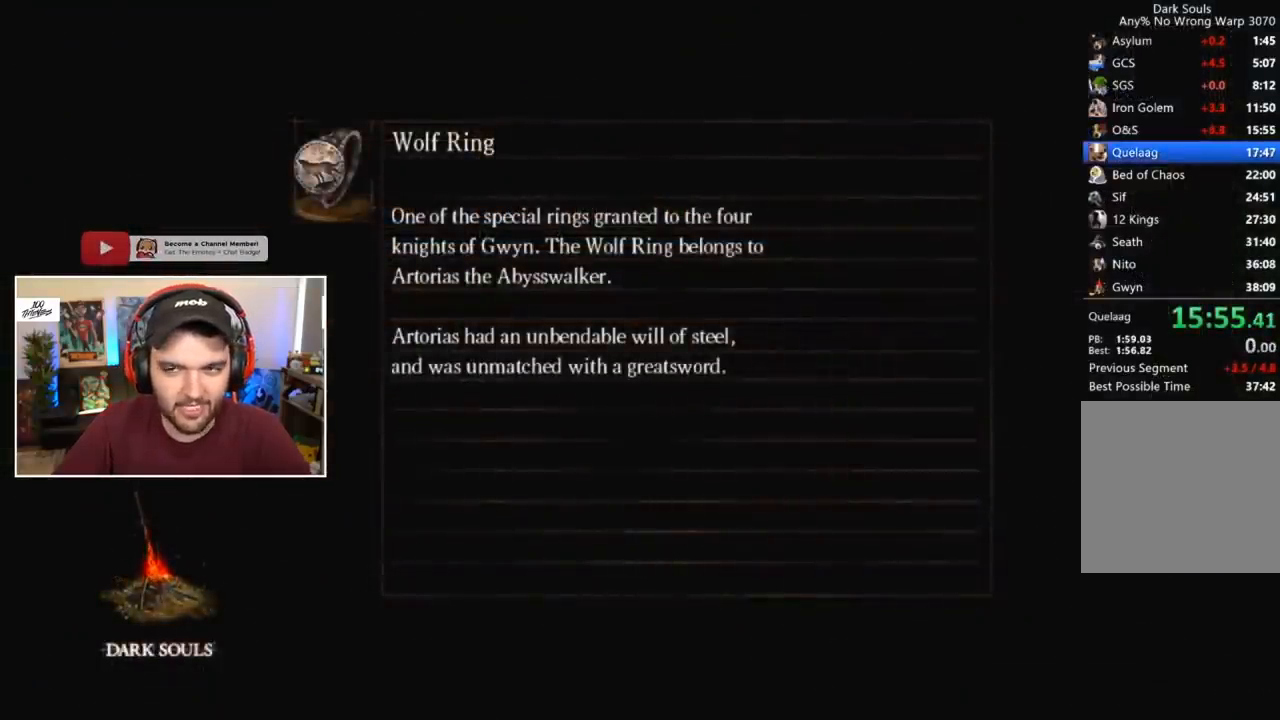
{"buttons": [], "left_stick": "center", "right_stick": "center", "events": []}
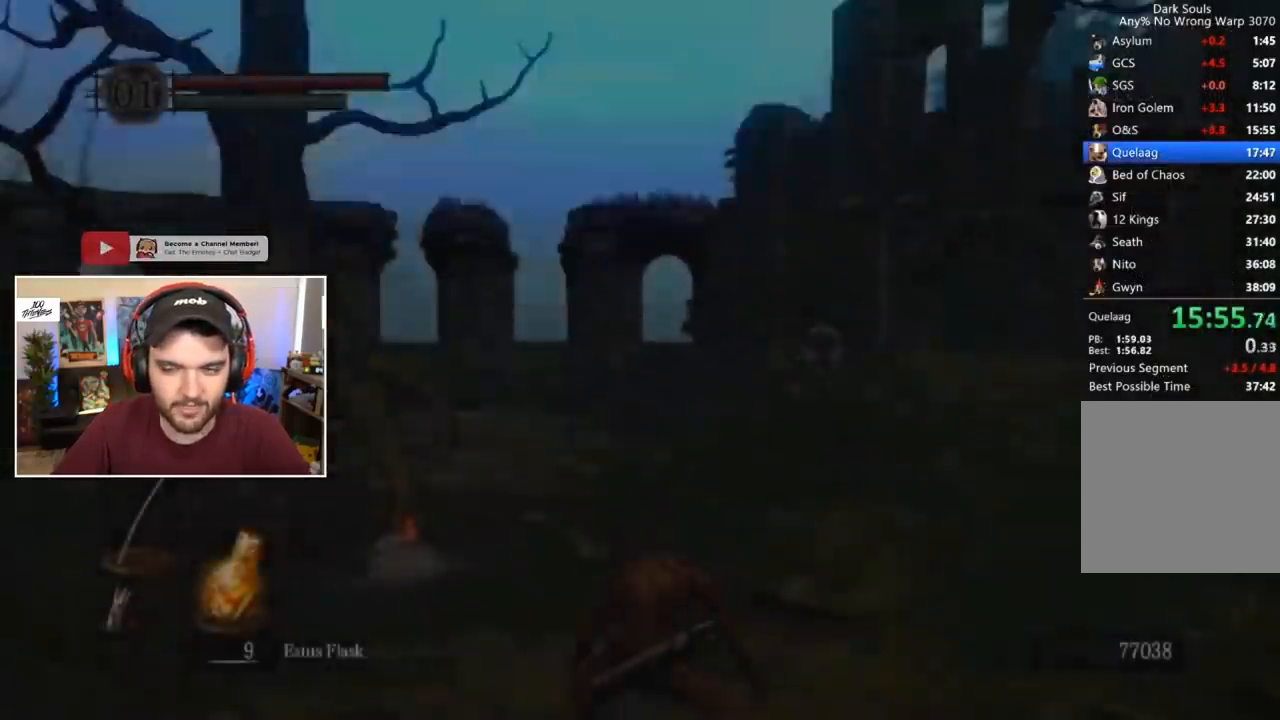
{"buttons": ["B"], "left_stick": "center", "right_stick": "center", "events": [[117, "B", "down"], [383, "right_stick", "down"], [483, "right_stick", "center"]]}
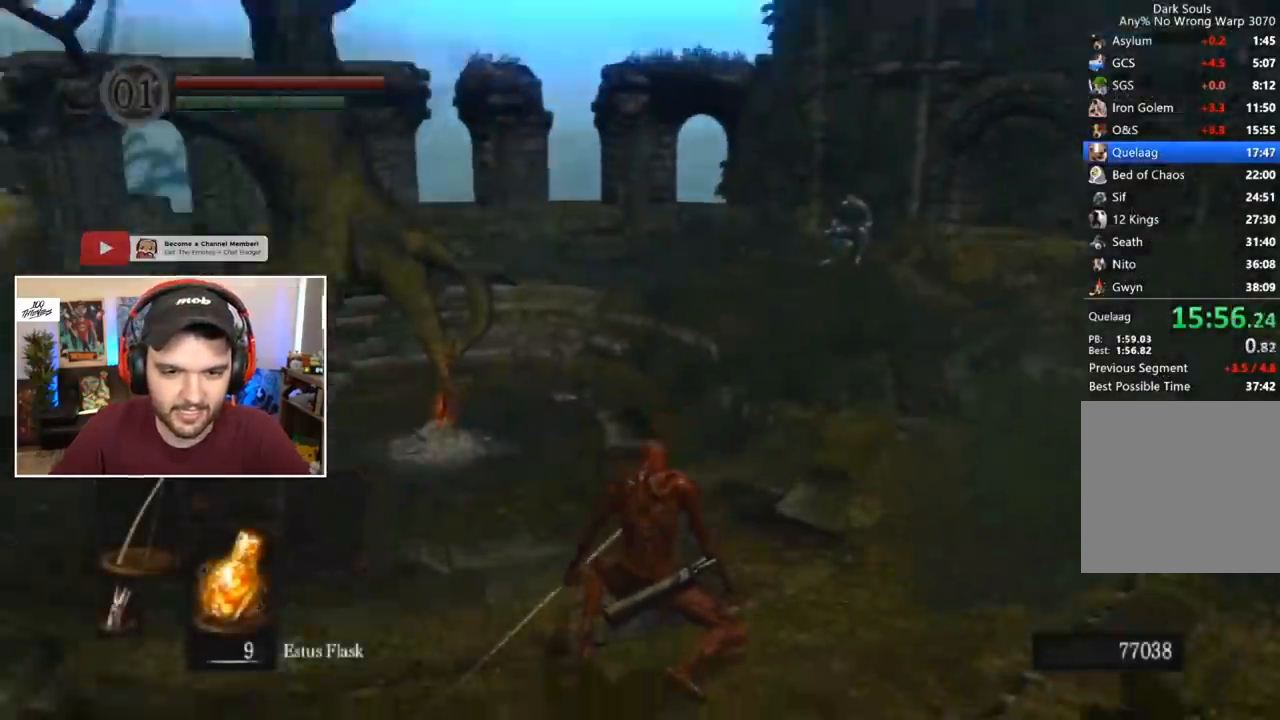
{"buttons": ["B"], "left_stick": "center", "right_stick": "center", "events": [[117, "right_stick", "down"], [250, "right_stick", "center"], [350, "right_stick", "down"], [417, "right_stick", "center"]]}